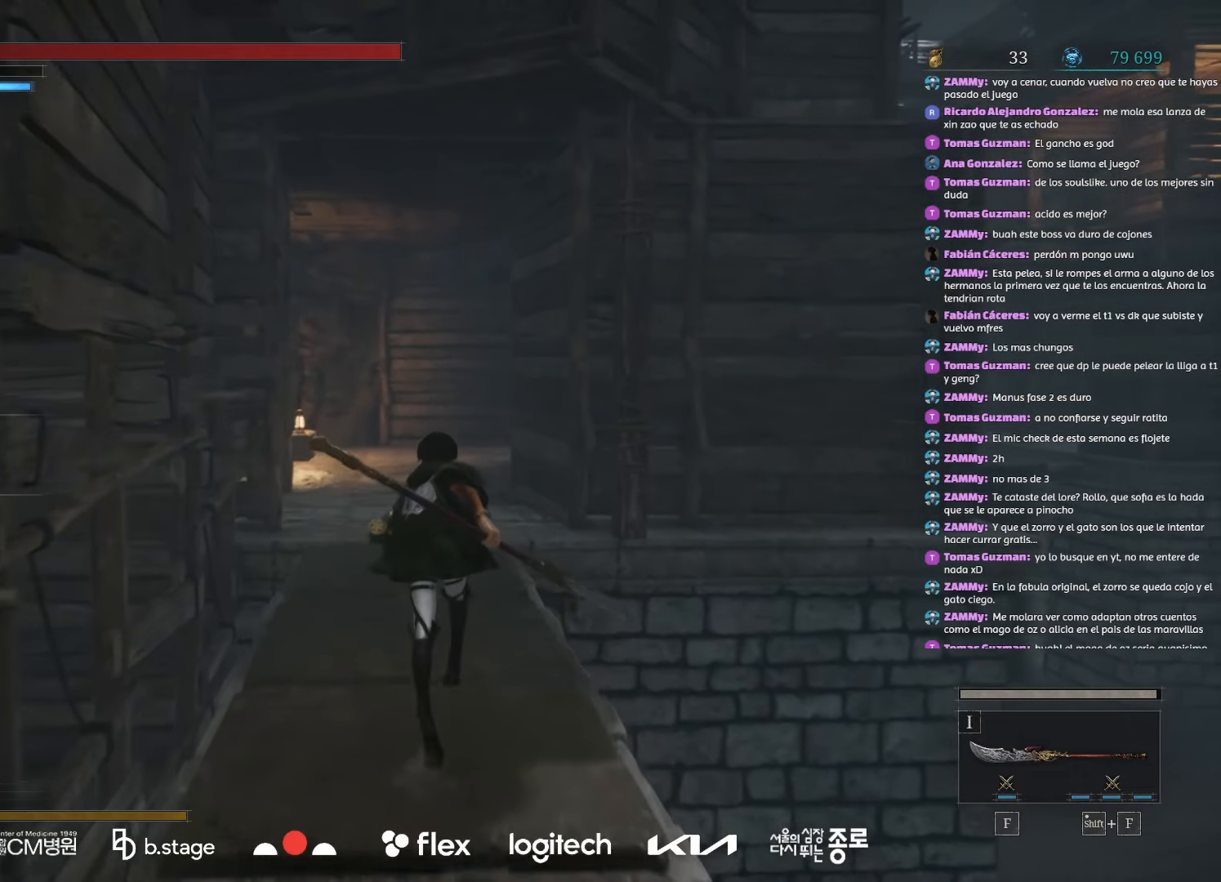
Gameplay with keyboard and mouse; each line is a JSON object with the keys and mouse buttons held at the frame after it. "events" lists presses ("down") and releases ("up") of "a", "ctrl", "d", "e", "f", "q", "r", "s", "shift", "space", "tab", "w", "mouse_left", "mouse_wheel", "mouse_right", "mouse_mb4" and "mouse_mb5" between this image and that frame as [ms after this image, input, new state], when the widget could be followed in between. "mouse_left", "mouse_wheel", "mouse_right", "mouse_mb4", "mouse_mb5" = the "left", "wheel", "right", "mb4", "mb5" buttons of the "mouse" list. No other keys are recorded. "wheel" means that the mouse wheel is clicked or scrolled. Mouse movement is not recorded.
{"keys": ["w"], "mouse": ["left"], "events": []}
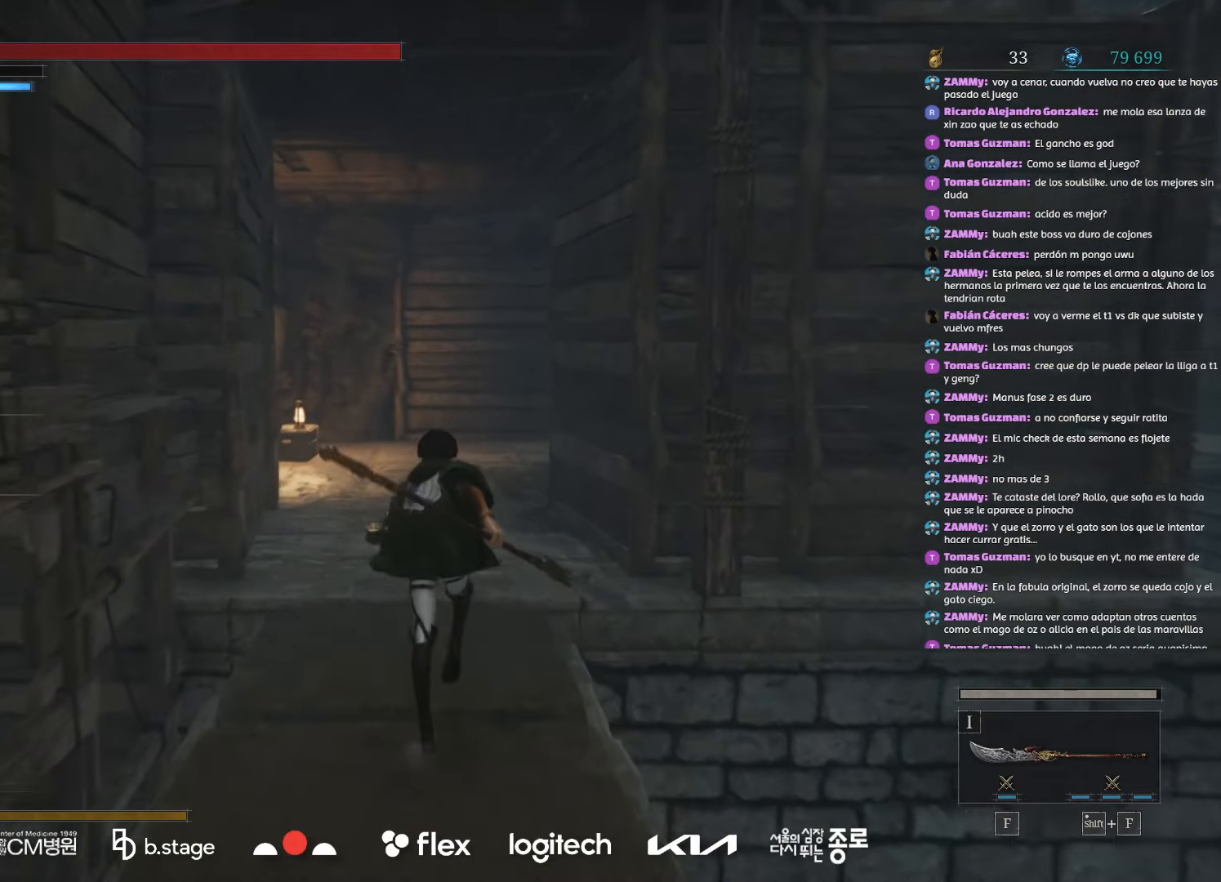
{"keys": ["w"], "mouse": [], "events": [[317, "mouse_left", "up"]]}
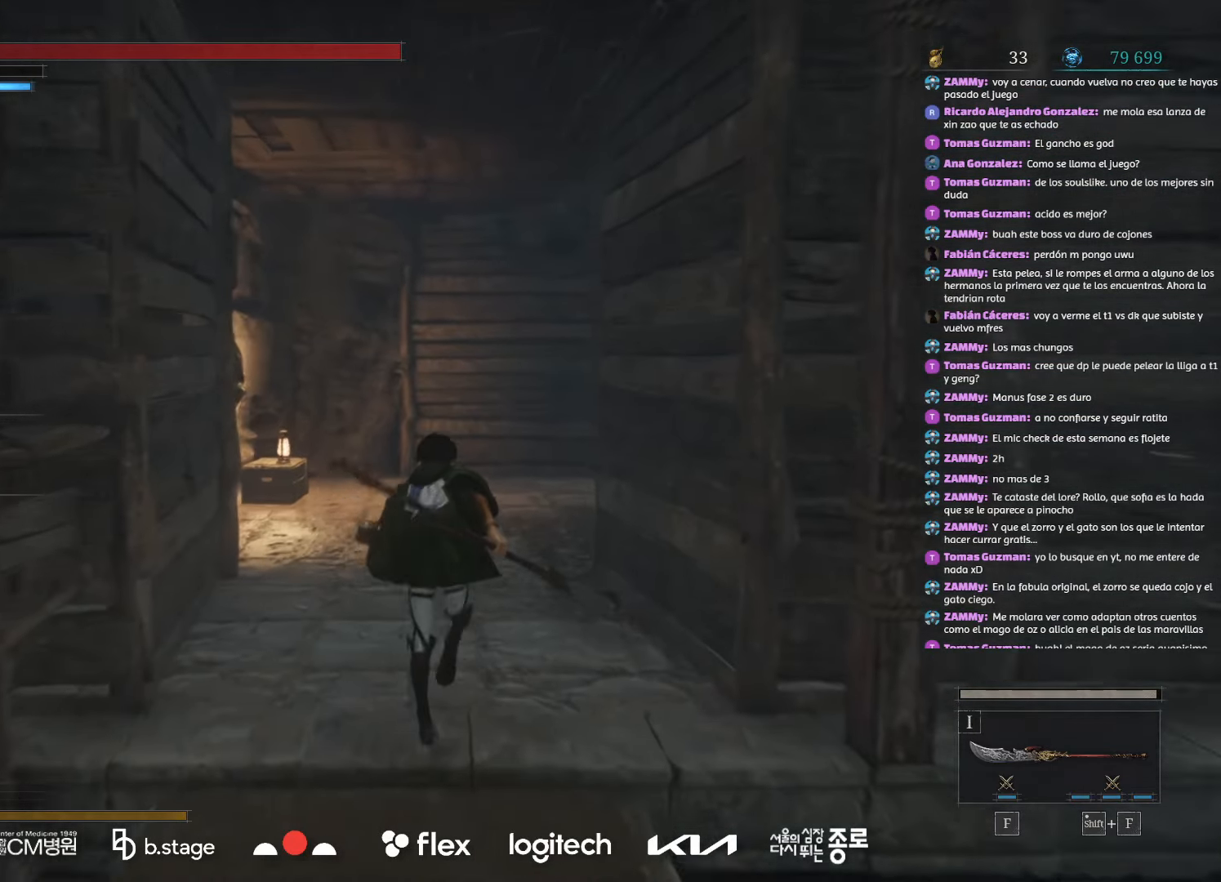
{"keys": ["w"], "mouse": ["left"], "events": [[267, "mouse_left", "down"]]}
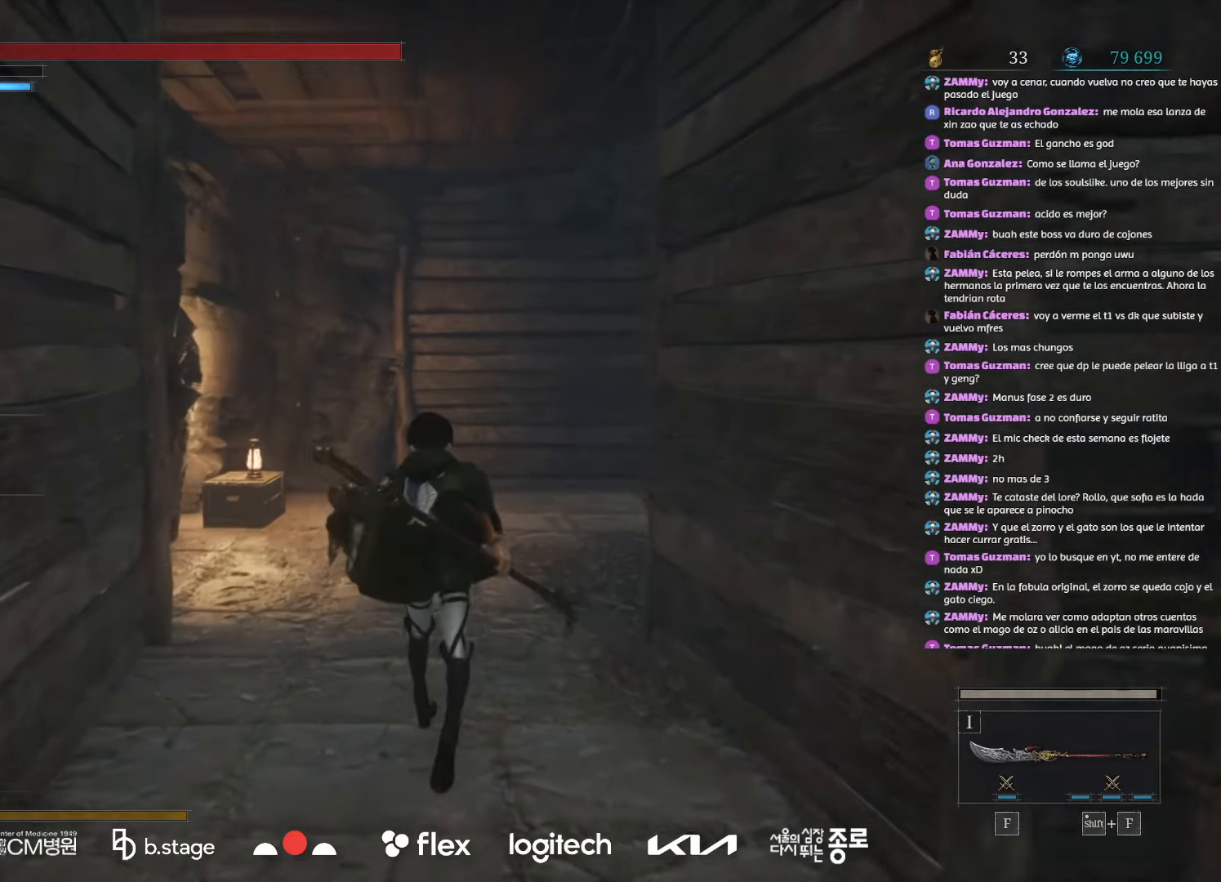
{"keys": ["w"], "mouse": ["left"], "events": []}
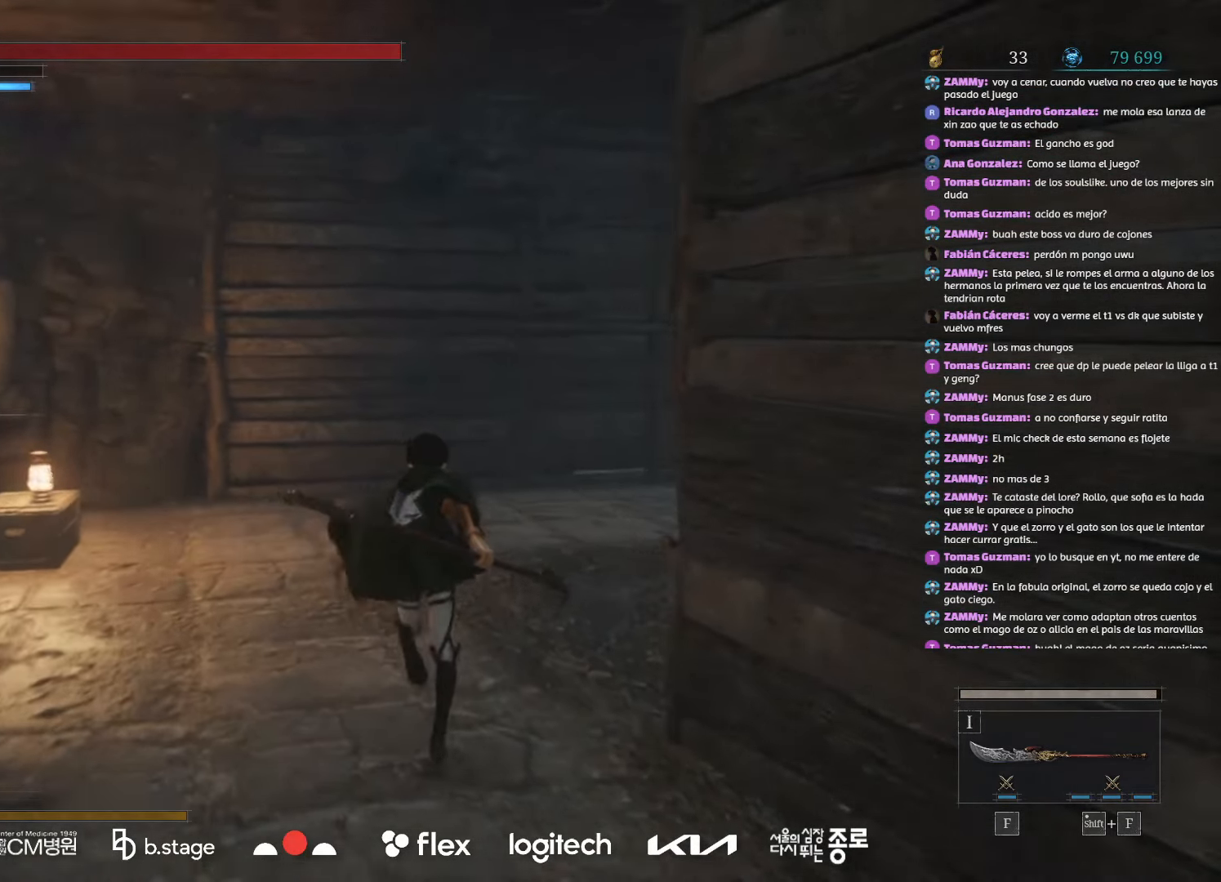
{"keys": ["w"], "mouse": ["left"], "events": []}
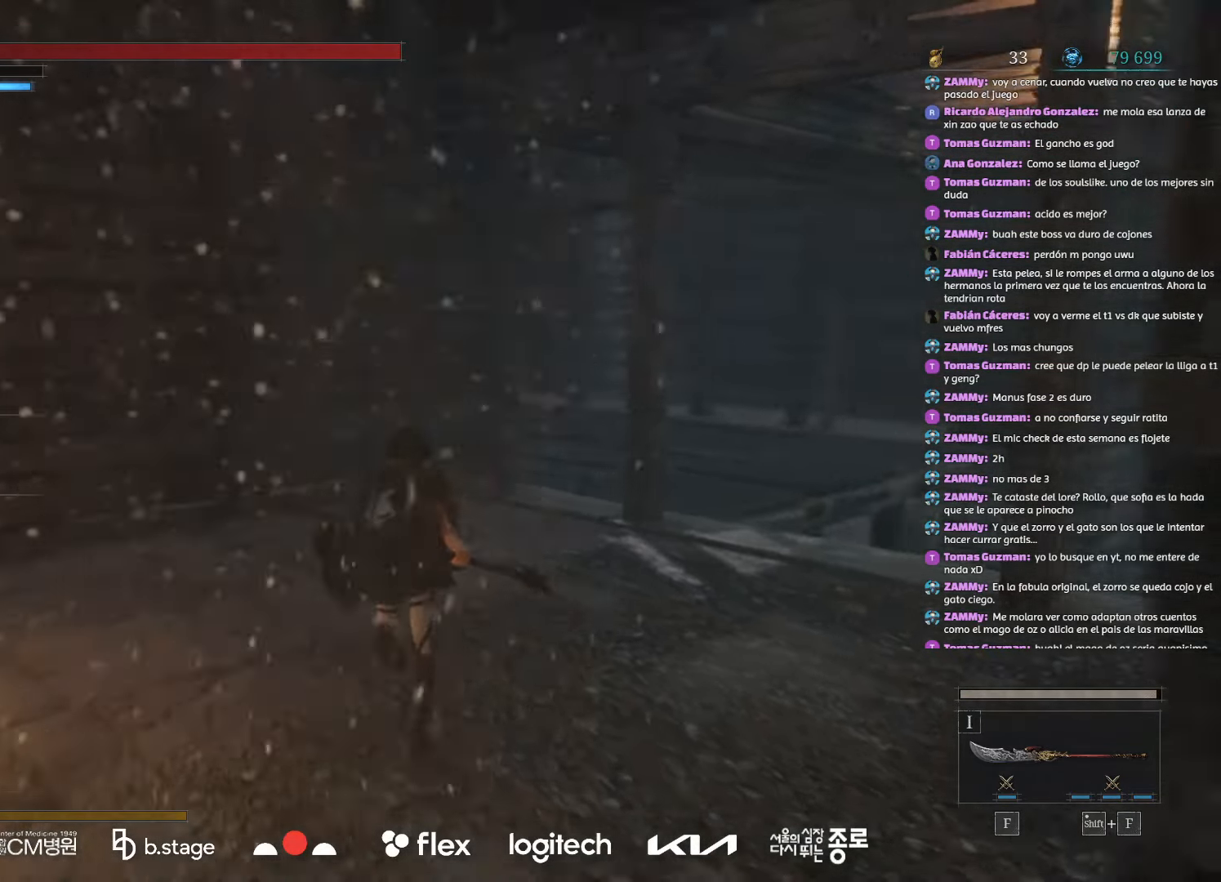
{"keys": ["w"], "mouse": ["left"], "events": []}
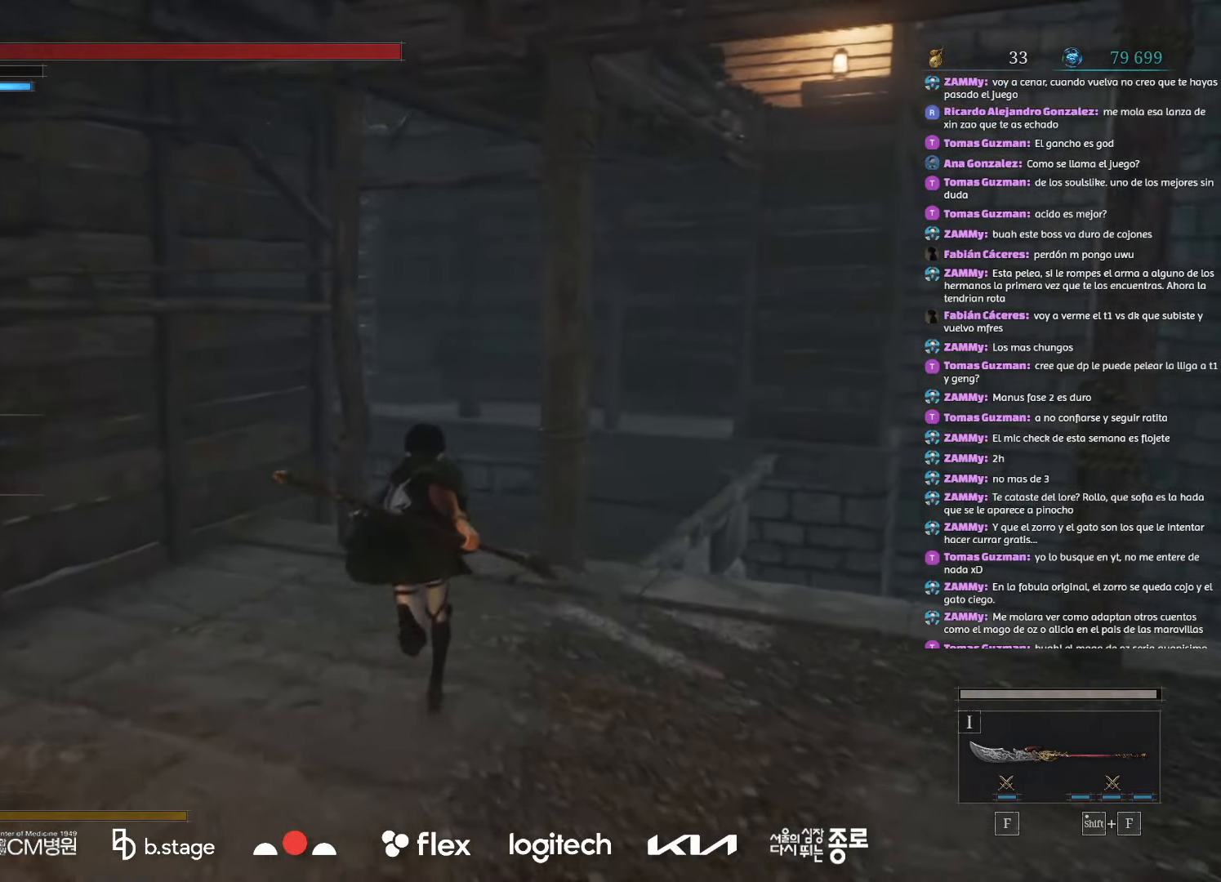
{"keys": ["w"], "mouse": ["left"], "events": []}
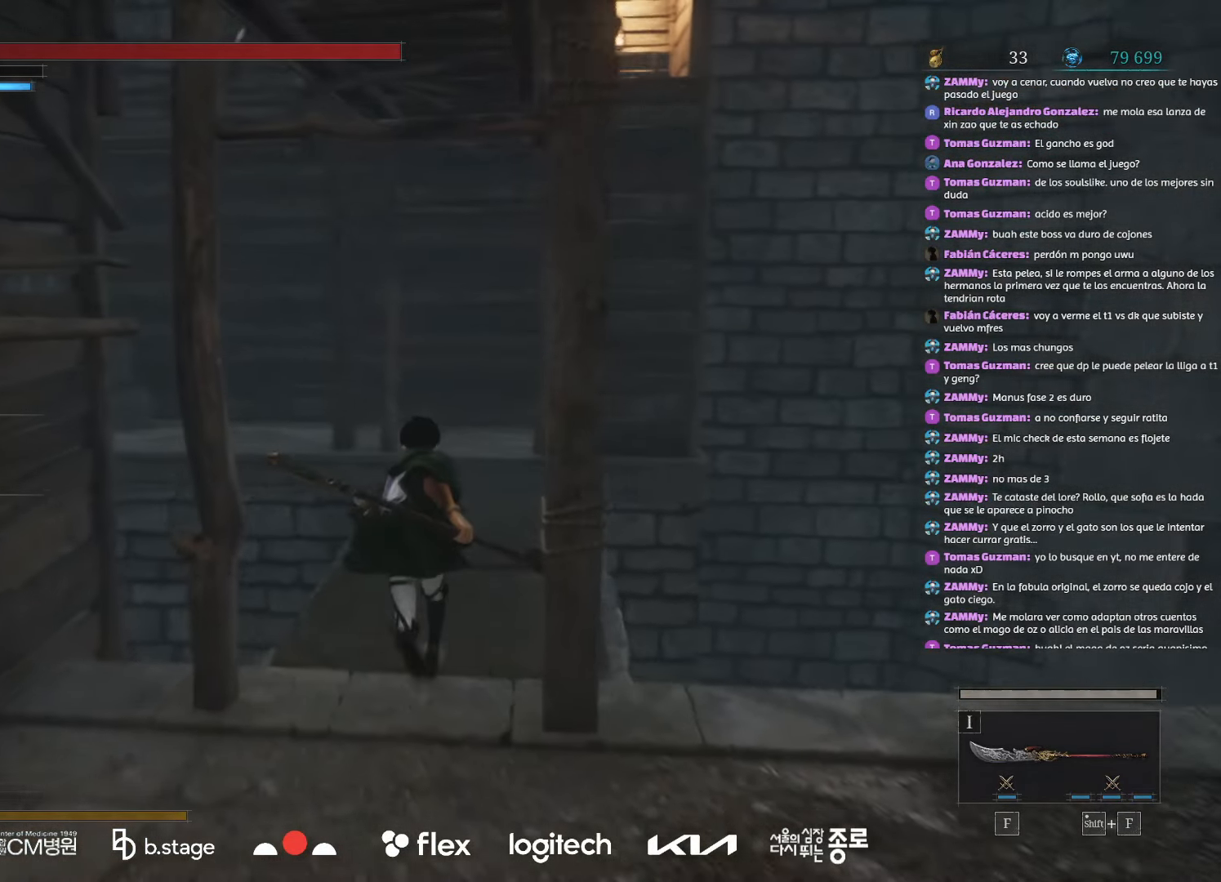
{"keys": ["w"], "mouse": ["left"], "events": []}
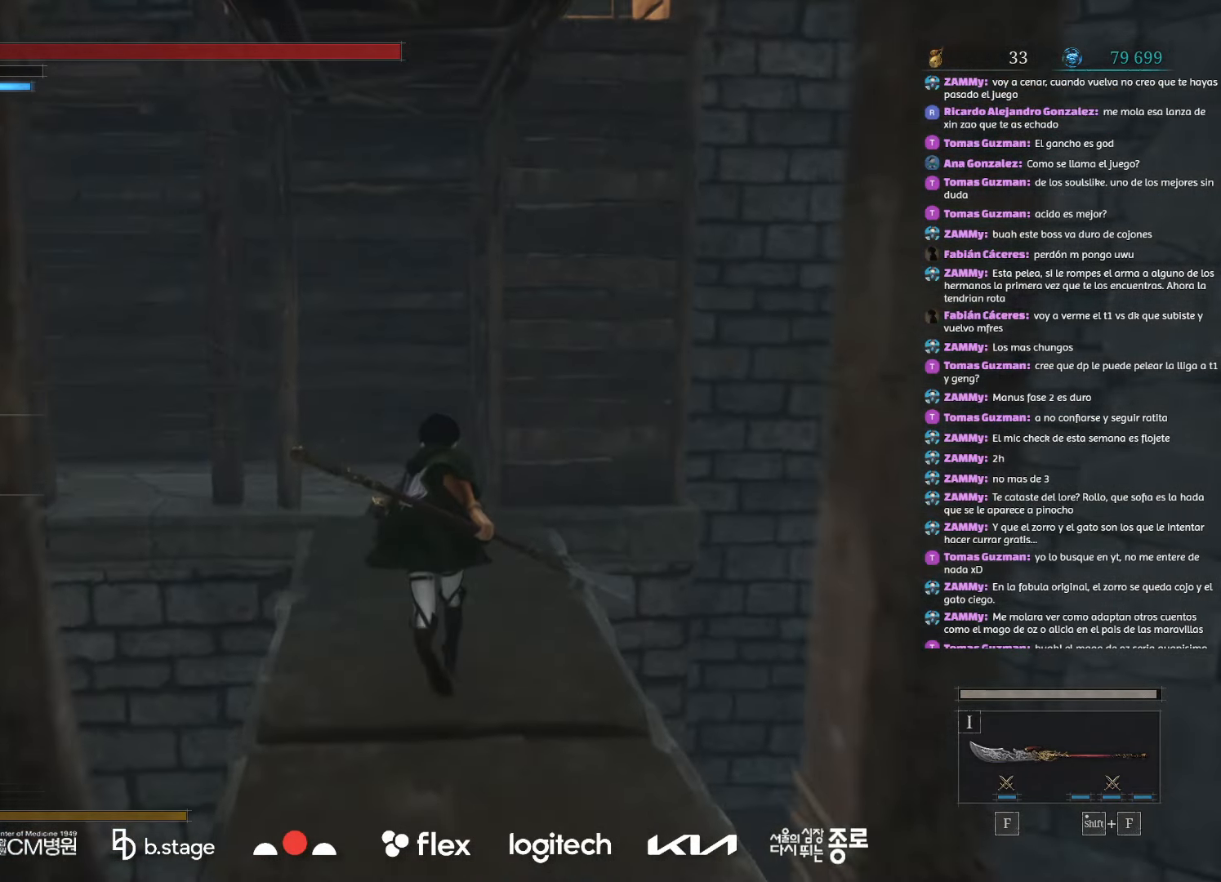
{"keys": ["w"], "mouse": [], "events": [[400, "mouse_left", "up"]]}
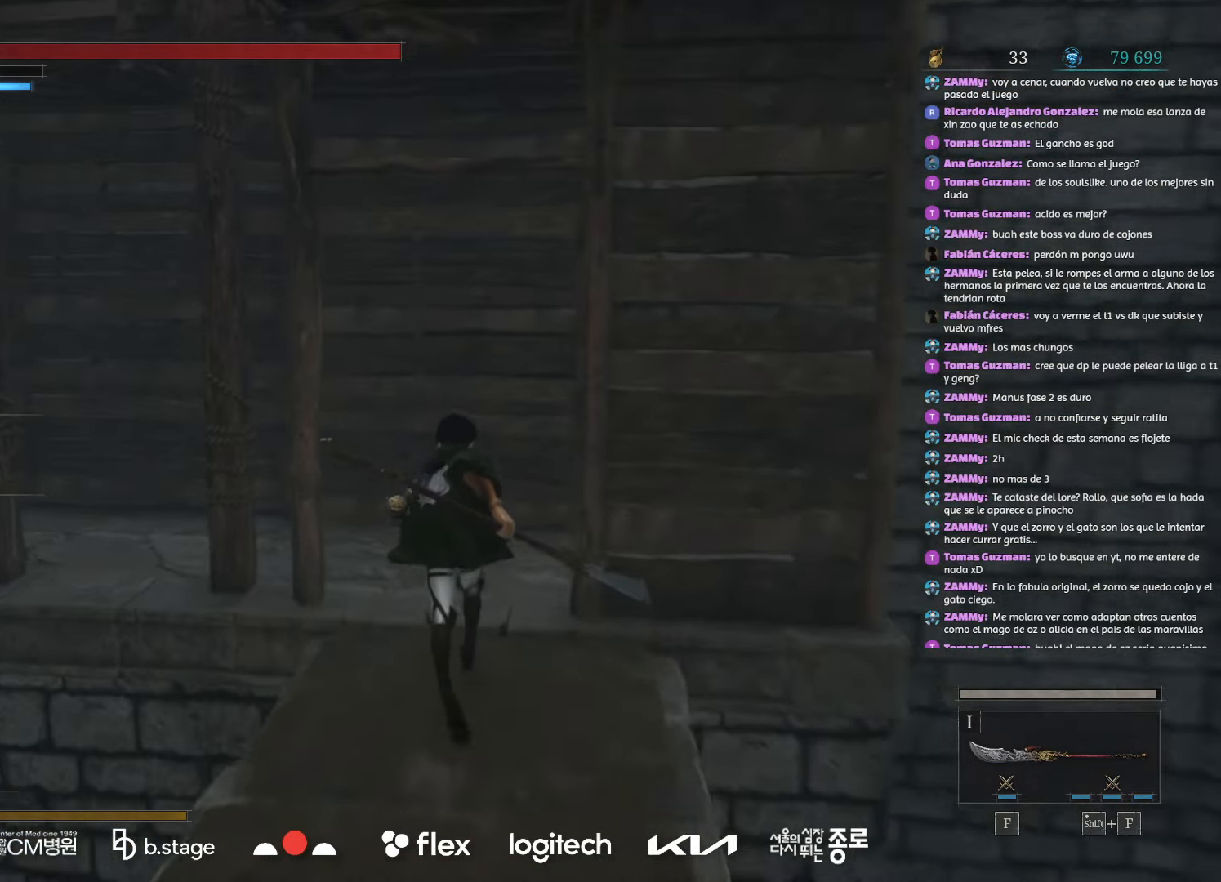
{"keys": ["w"], "mouse": ["left"], "events": [[17, "mouse_left", "down"]]}
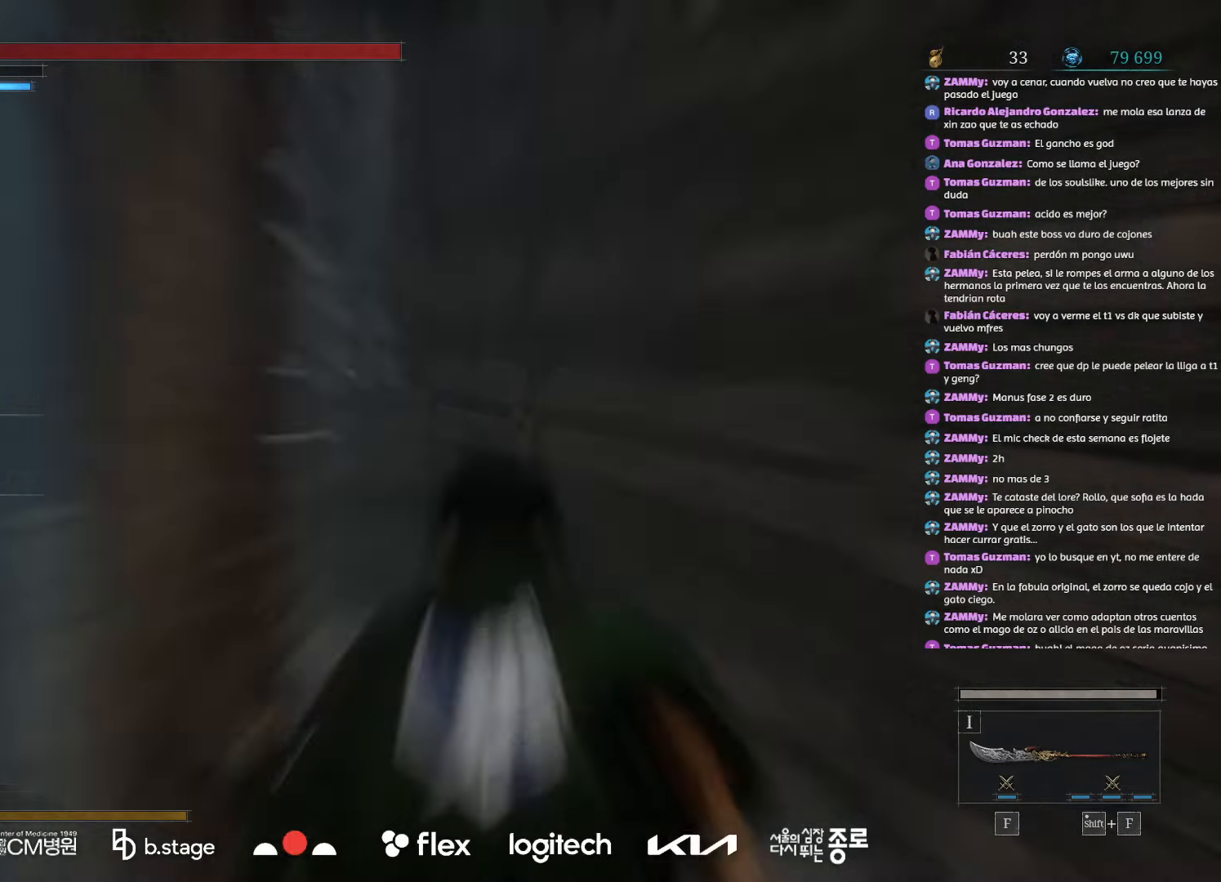
{"keys": ["w"], "mouse": ["left"], "events": []}
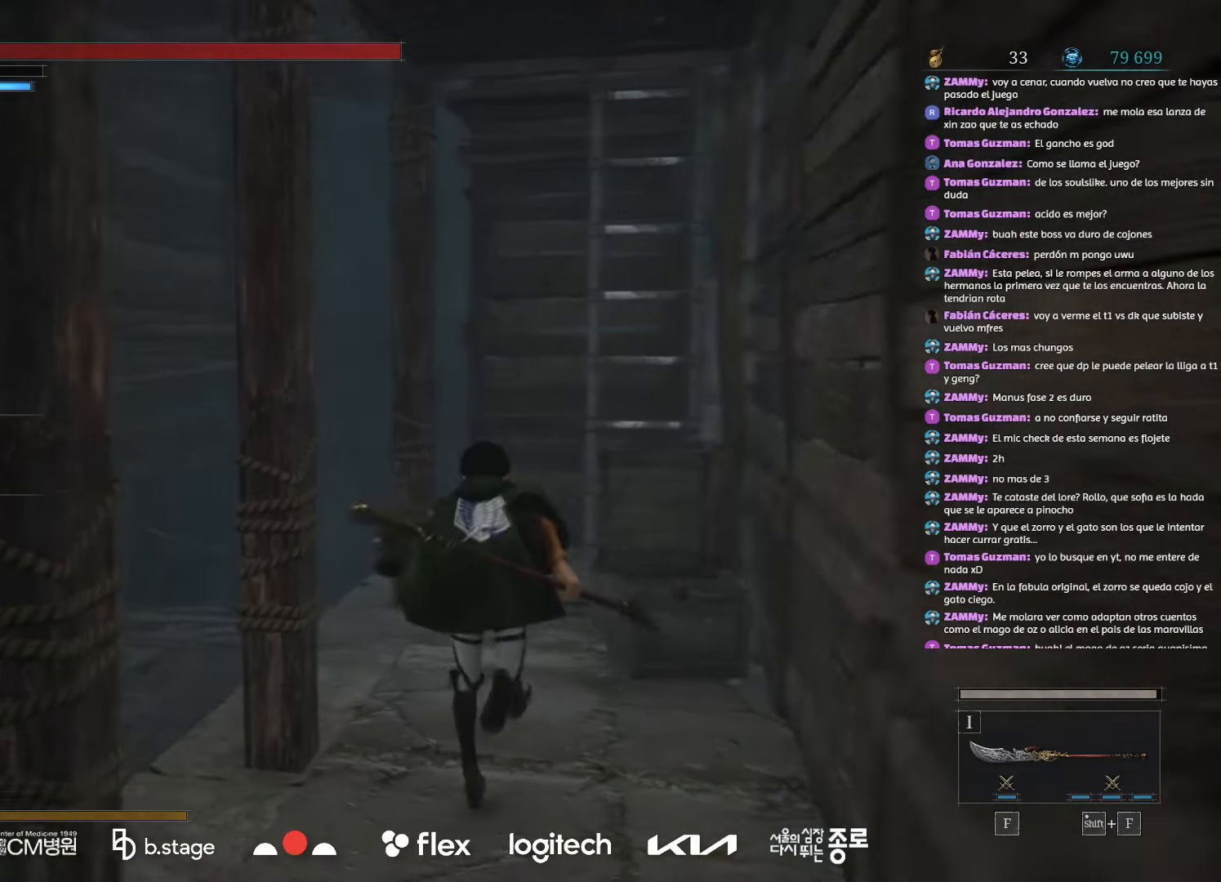
{"keys": ["w"], "mouse": [], "events": [[500, "mouse_left", "up"]]}
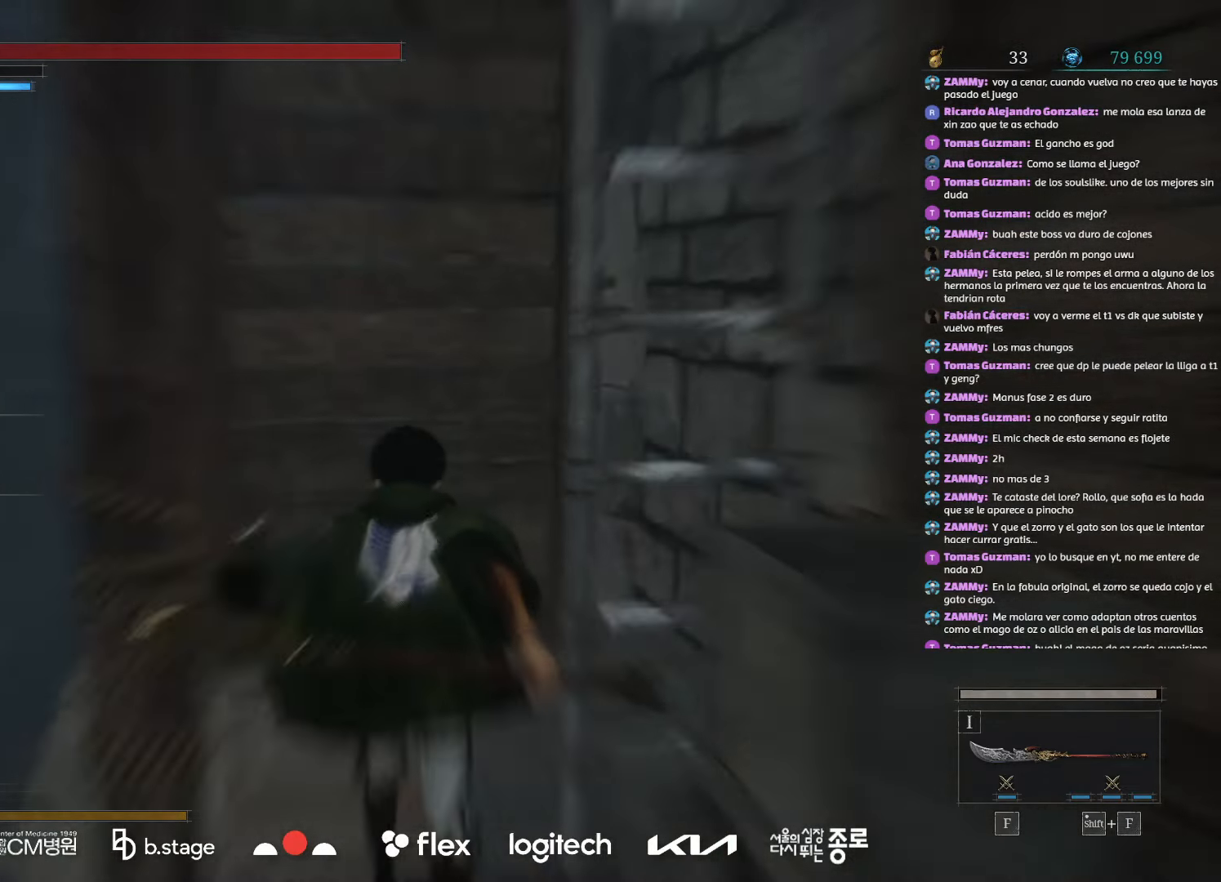
{"keys": ["w"], "mouse": ["left"], "events": [[50, "r", "down"], [117, "r", "up"], [184, "mouse_left", "down"], [234, "r", "down"], [334, "r", "up"]]}
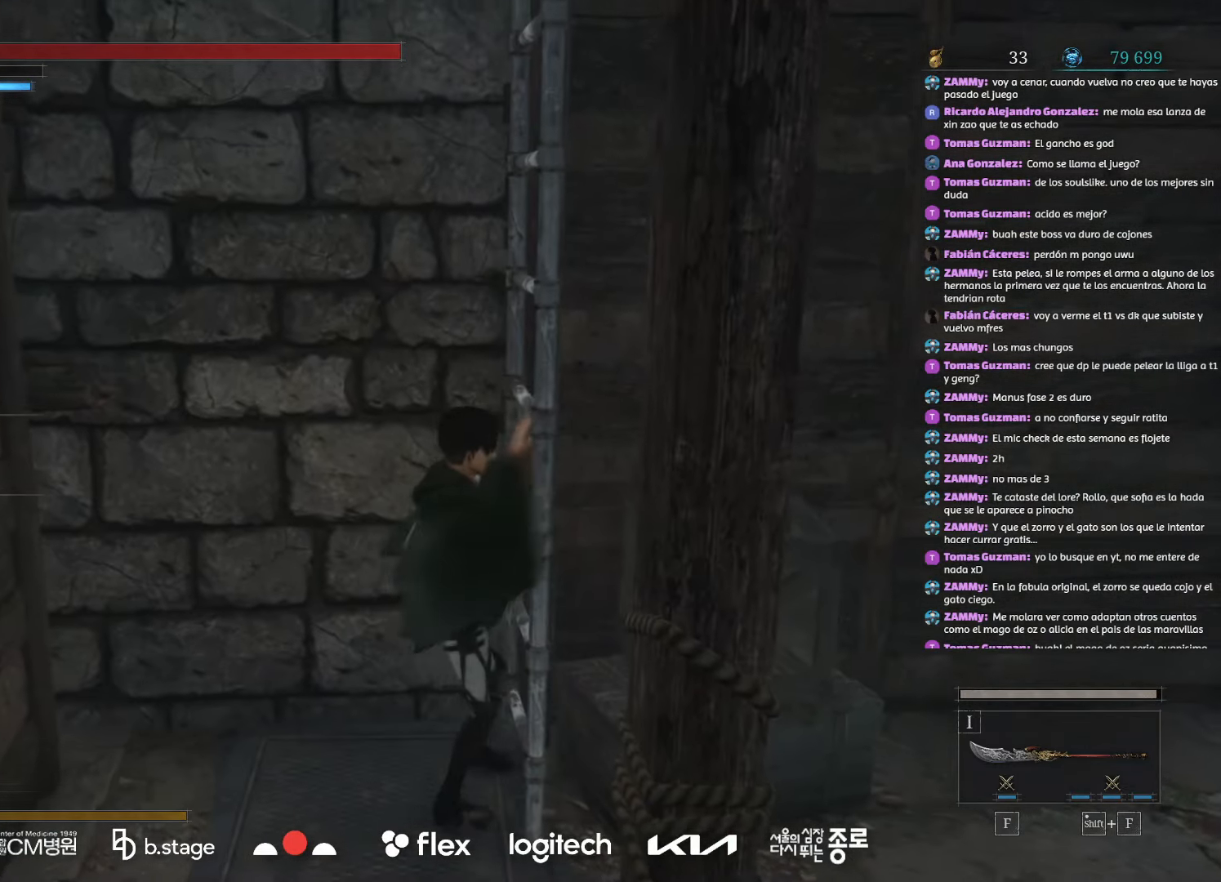
{"keys": ["w"], "mouse": ["left"], "events": []}
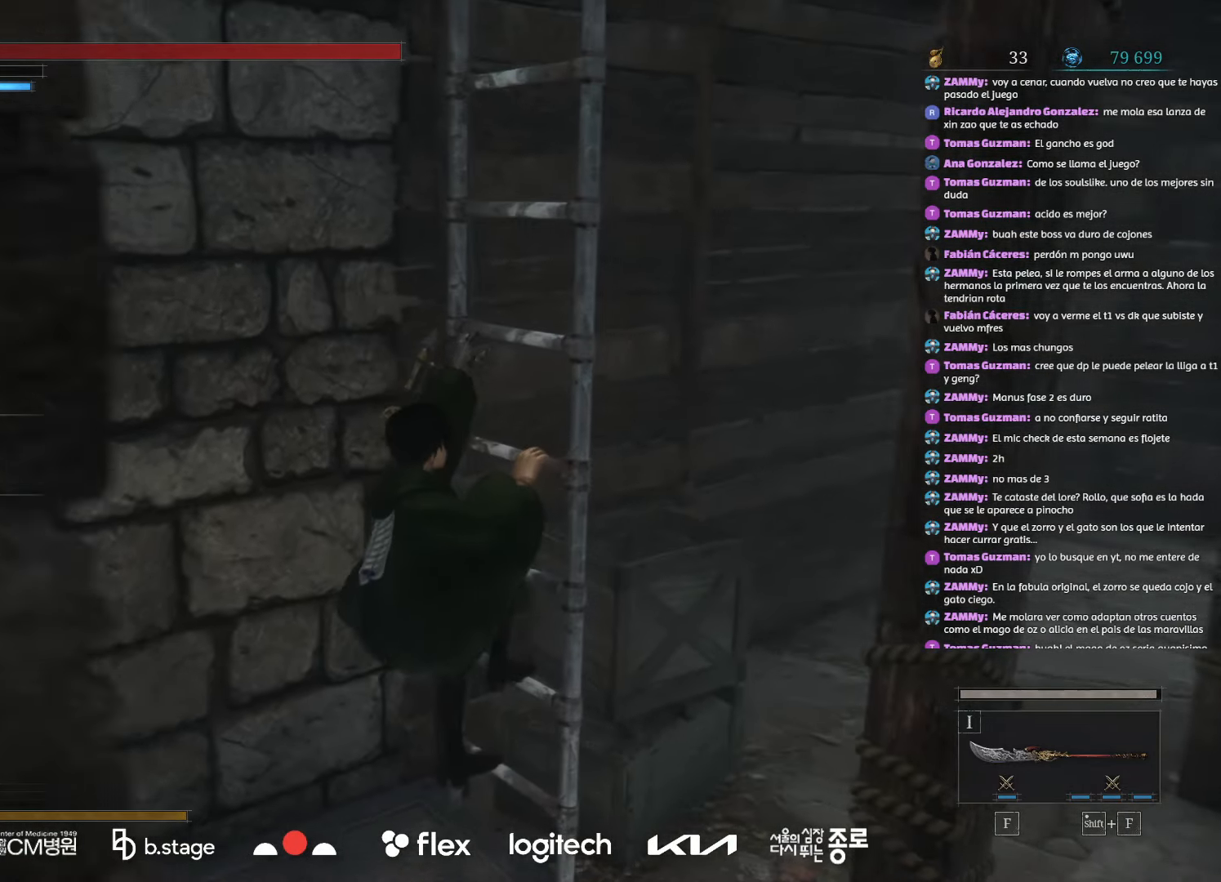
{"keys": ["w"], "mouse": ["left"], "events": []}
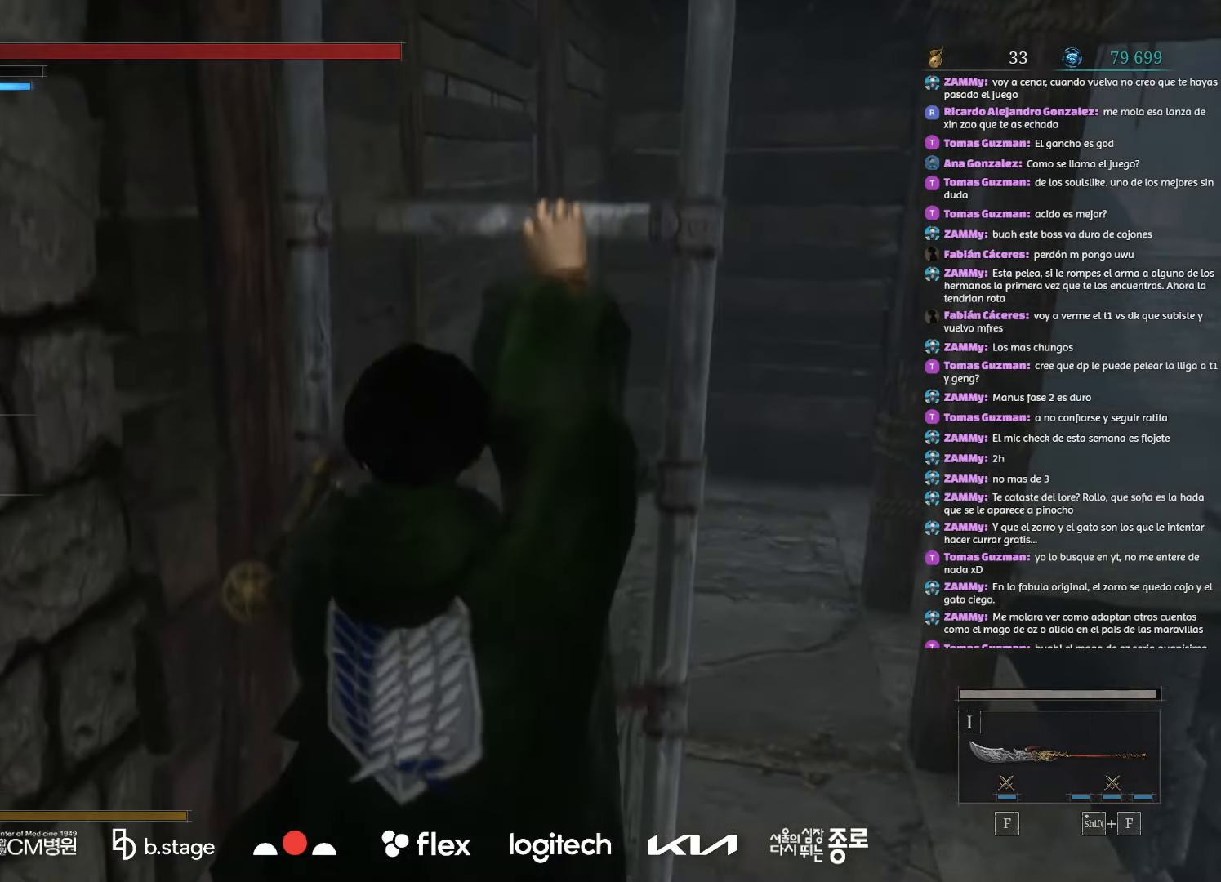
{"keys": ["w"], "mouse": ["left"], "events": []}
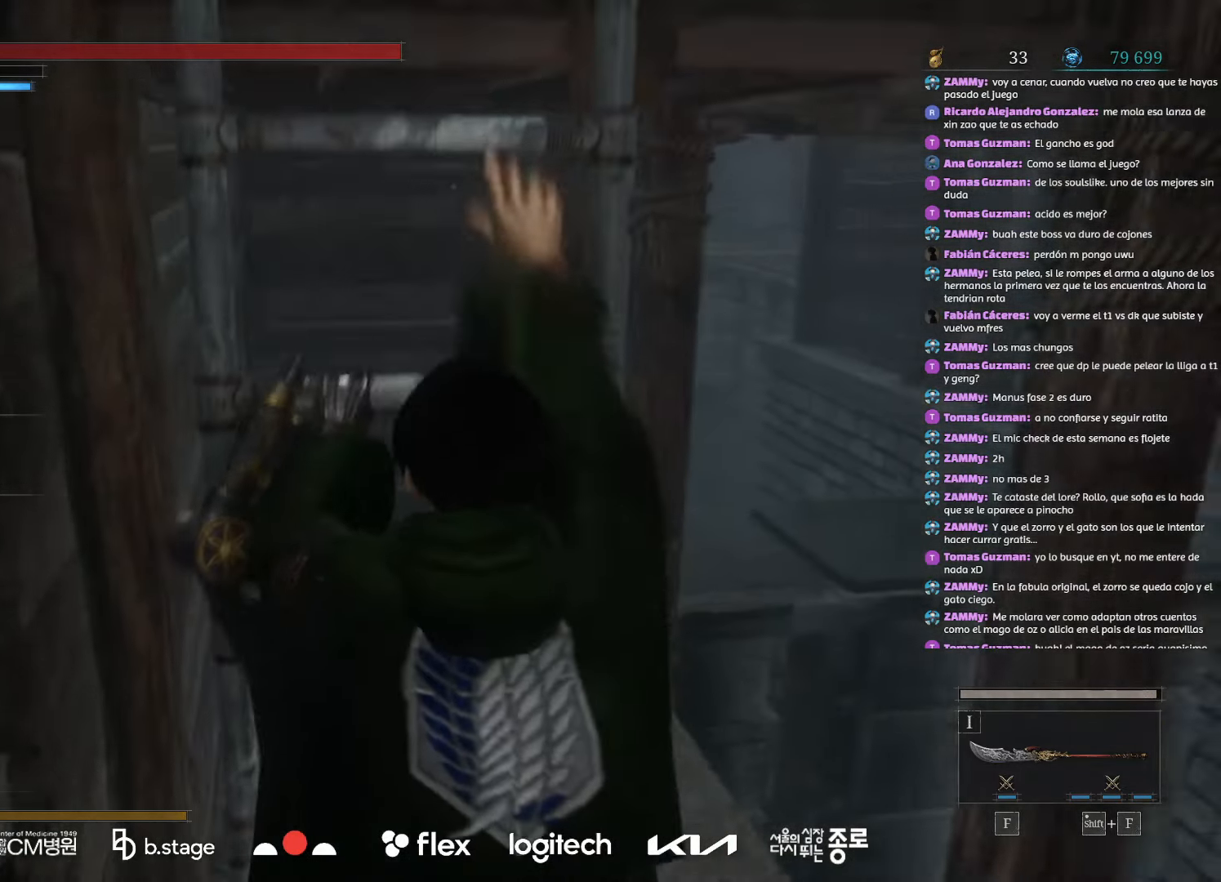
{"keys": ["w"], "mouse": ["left"], "events": []}
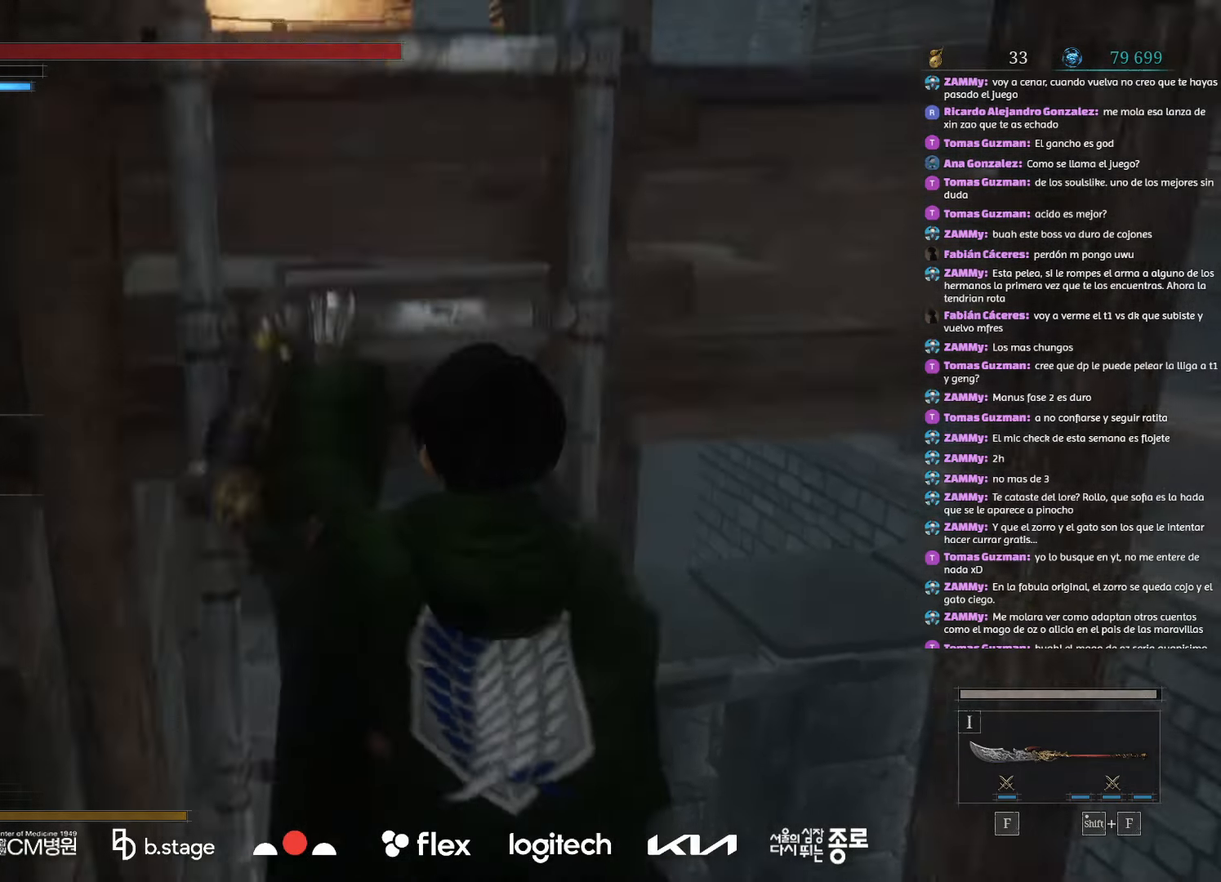
{"keys": ["w"], "mouse": ["left"], "events": []}
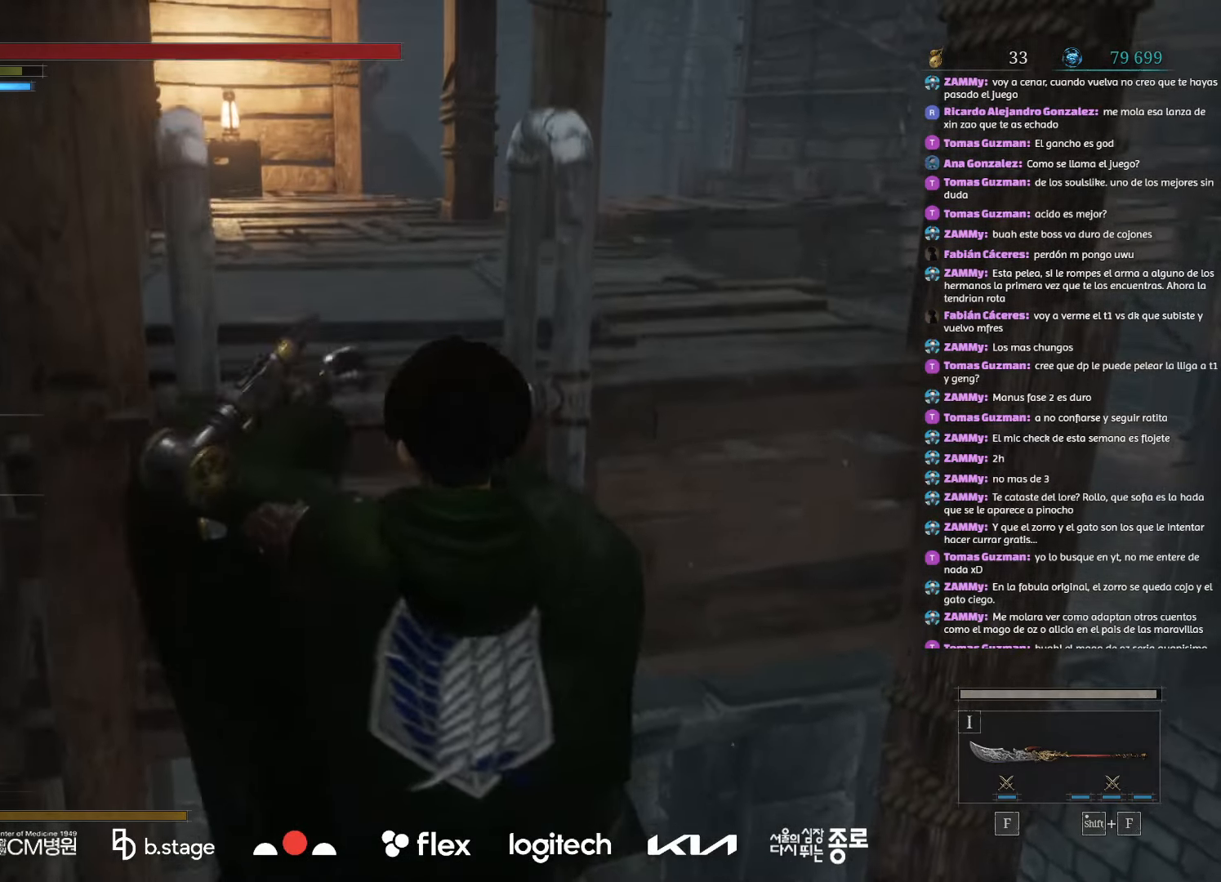
{"keys": ["w"], "mouse": ["left"], "events": []}
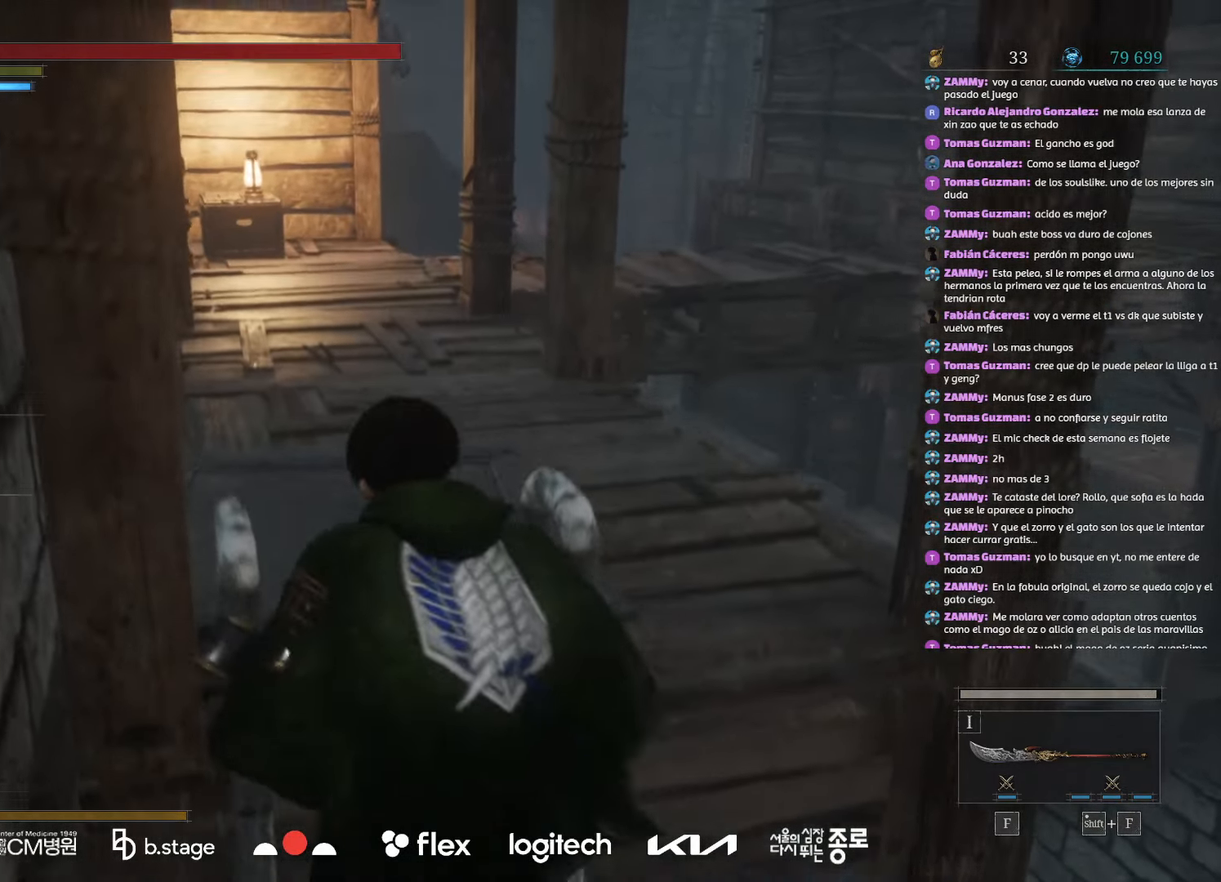
{"keys": ["w"], "mouse": ["left"], "events": [[34, "mouse_left", "up"], [300, "mouse_left", "down"]]}
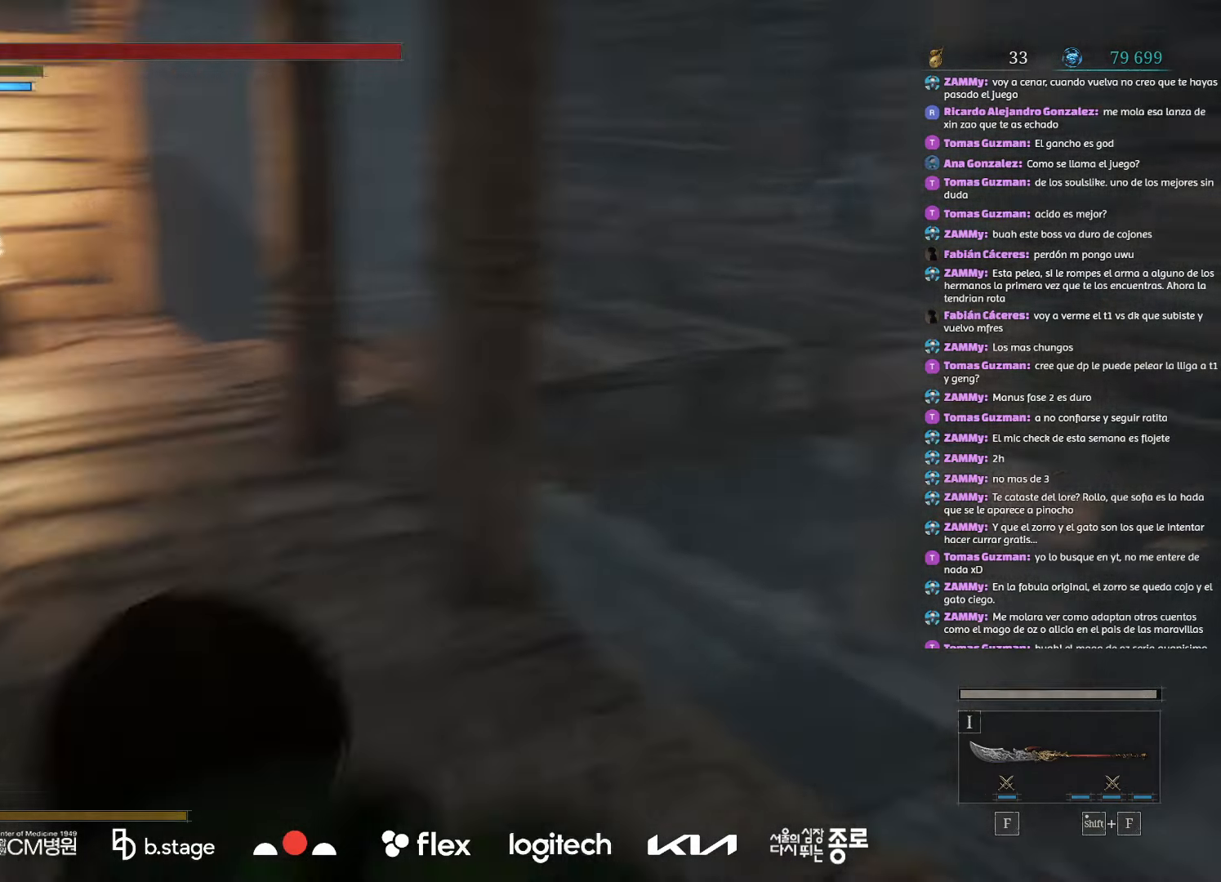
{"keys": ["a", "w"], "mouse": ["left"], "events": [[167, "a", "down"]]}
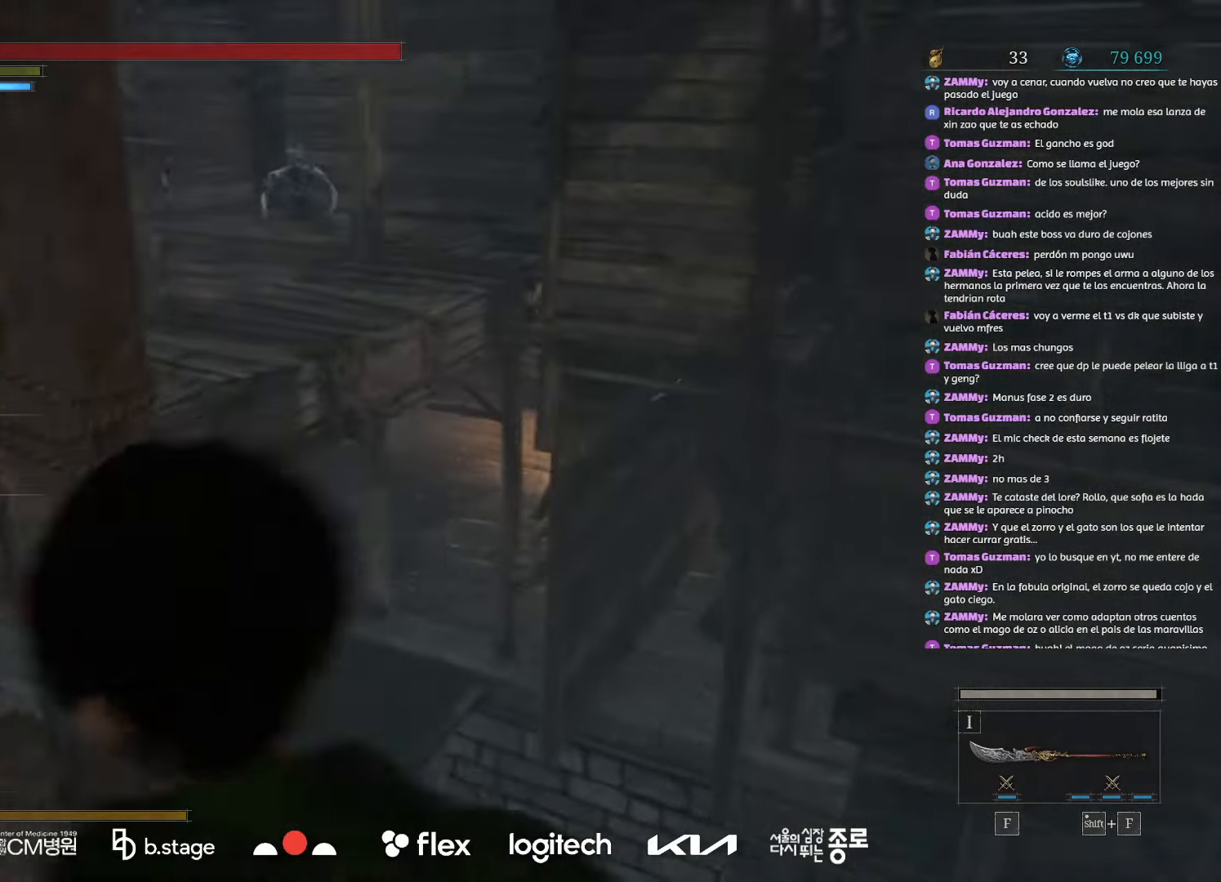
{"keys": ["a", "w"], "mouse": ["left"], "events": []}